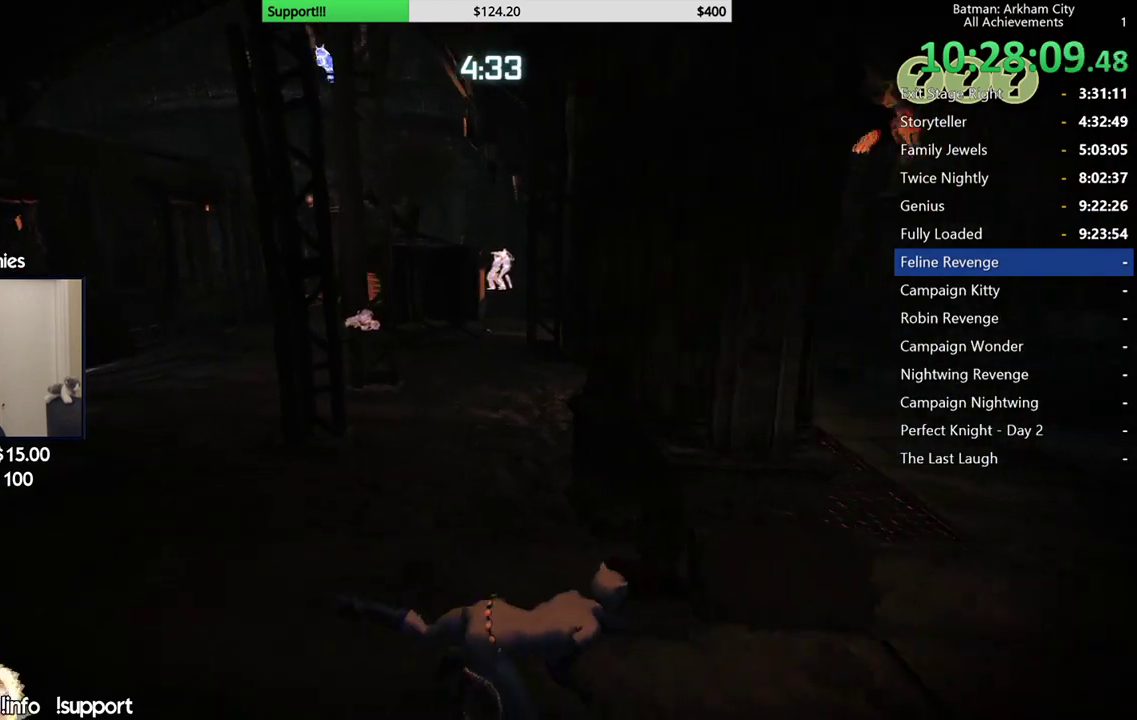
Gameplay with a controller (Xbox layout); each line is a JSON object with the inputs held at the frame after it. "events" lists button and stick changes between this image and that frame as [ms after this image, input, new state], when the widget could be followed in between. Not read: right_stick.
{"buttons": ["R2"], "left_stick": "right", "events": [[83, "L1", "down"], [183, "L1", "up"], [183, "left_stick", "right"], [250, "L1", "down"], [400, "L1", "up"]]}
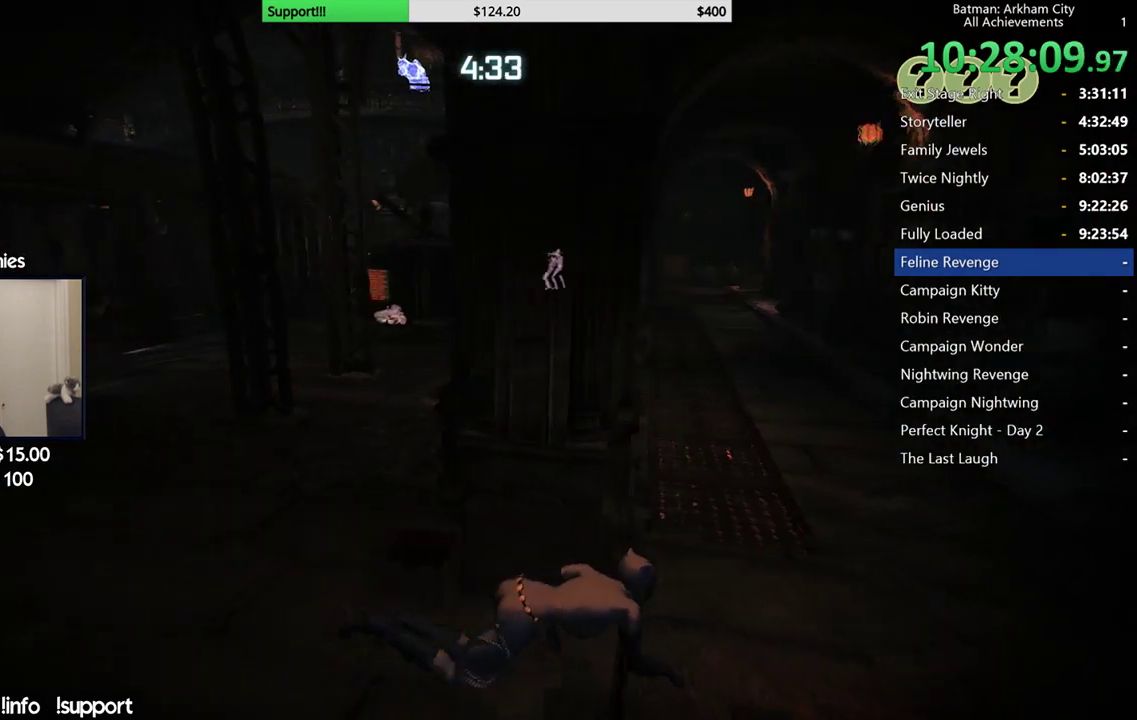
{"buttons": ["R2"], "left_stick": "up-right", "events": [[67, "left_stick", "up-right"], [317, "left_stick", "right"], [433, "left_stick", "up-right"]]}
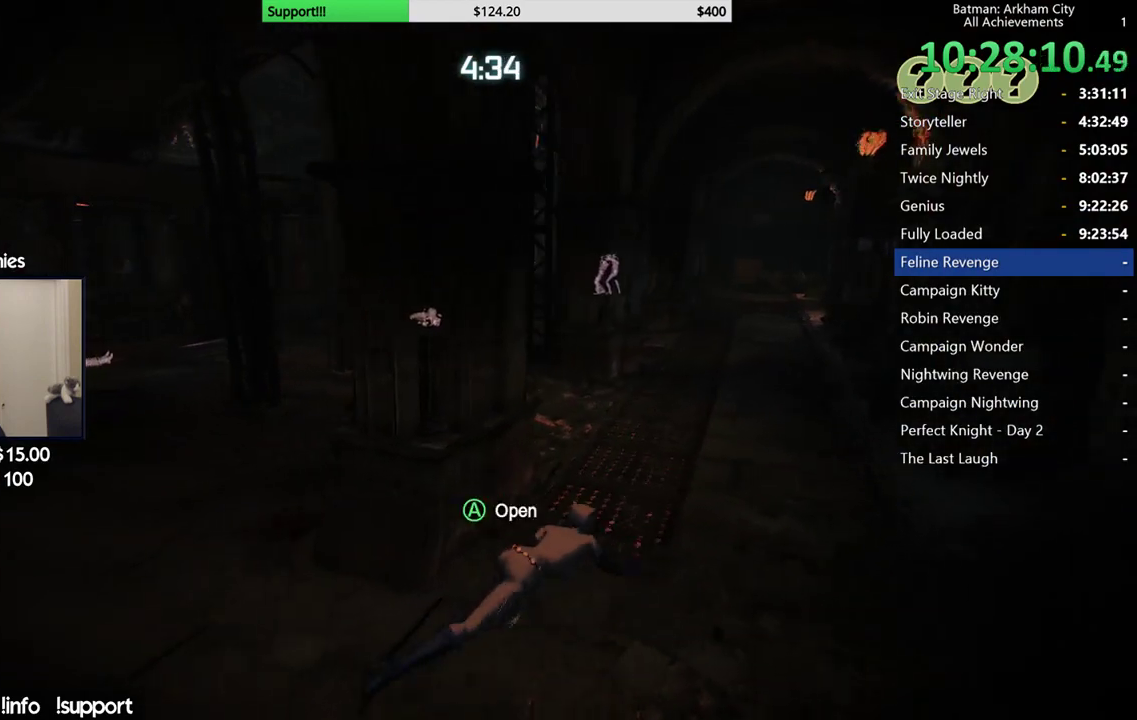
{"buttons": ["R2"], "left_stick": "up-right", "events": []}
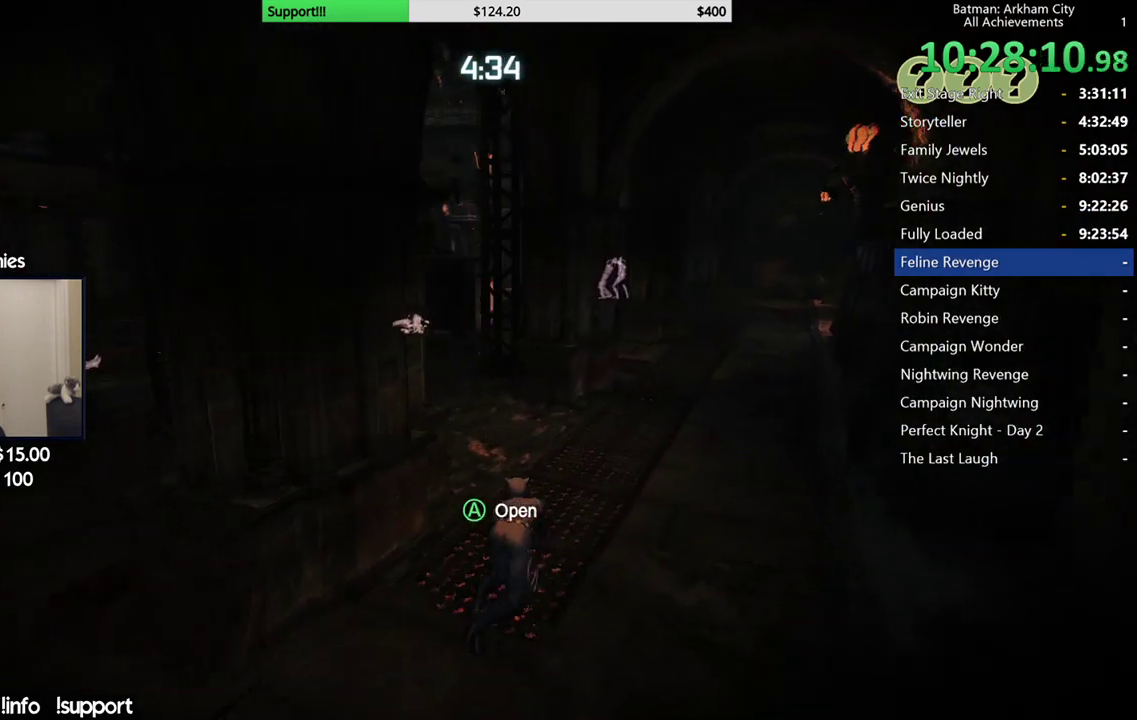
{"buttons": ["R2"], "left_stick": "up-right", "events": []}
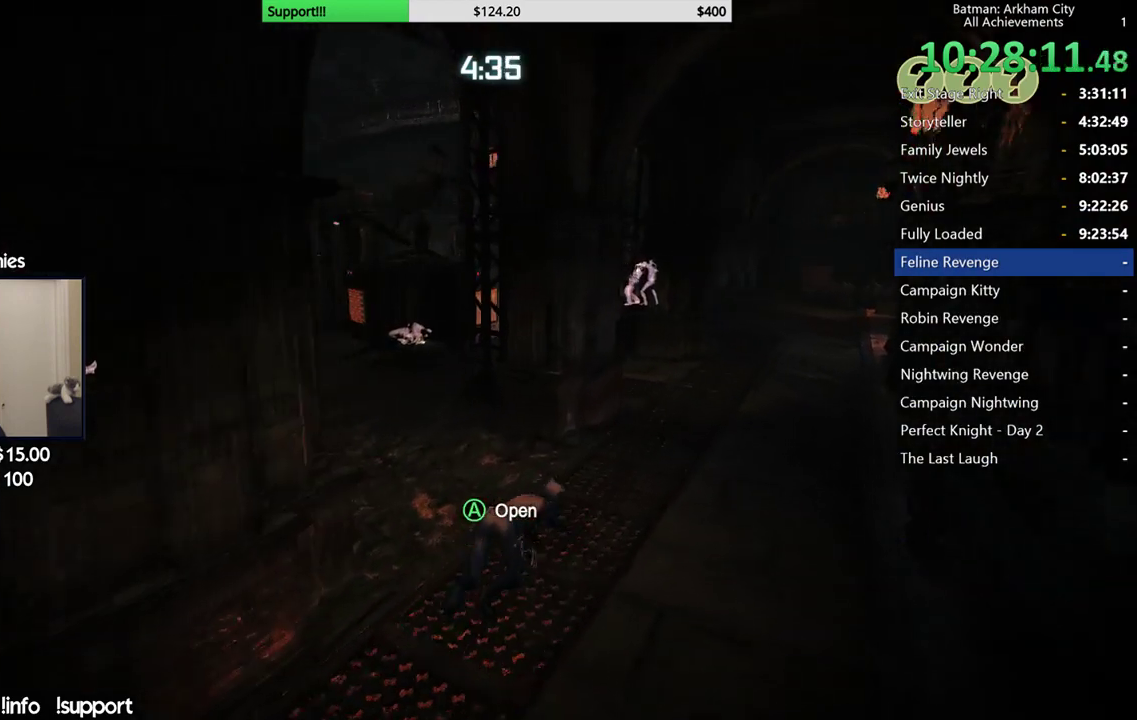
{"buttons": ["R2"], "left_stick": "up-right", "events": [[83, "left_stick", "right"], [500, "left_stick", "up-right"]]}
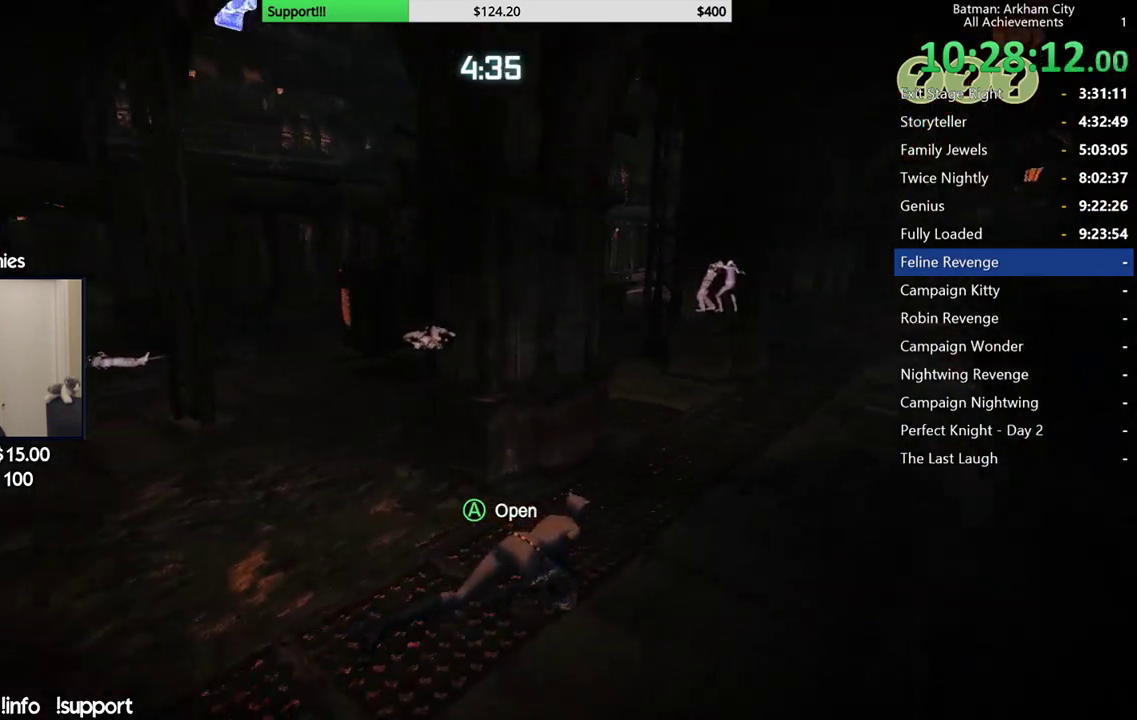
{"buttons": [], "left_stick": "up-right", "events": [[500, "R2", "up"]]}
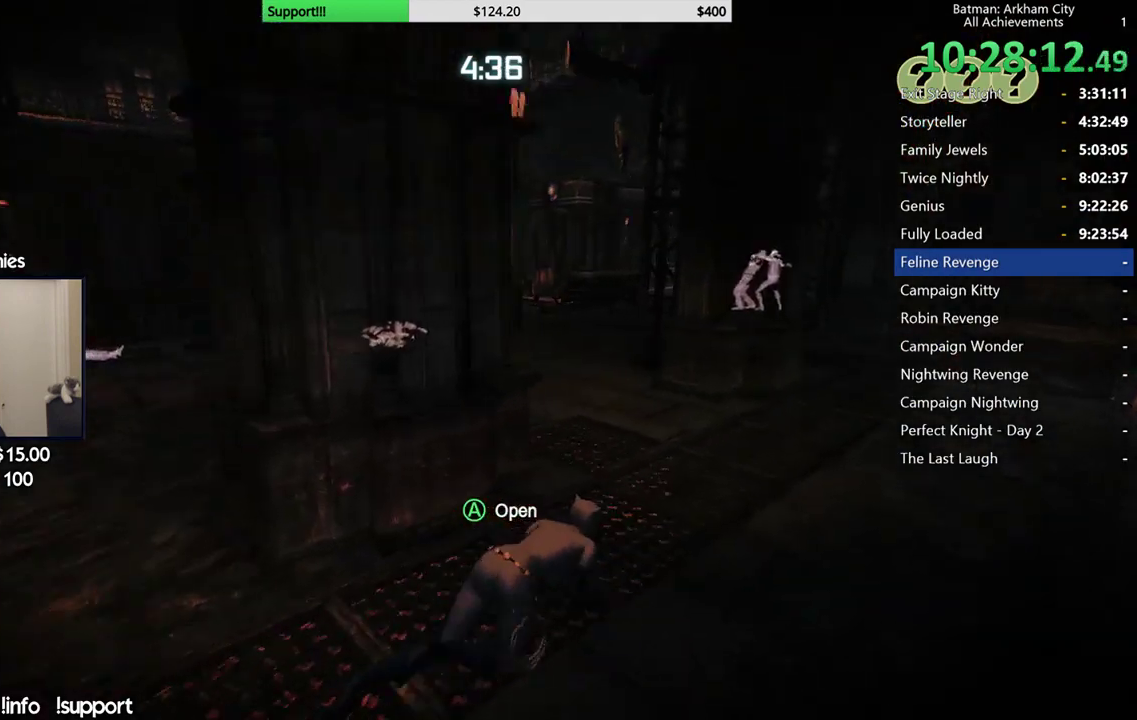
{"buttons": ["A"], "left_stick": "up-right", "events": [[50, "A", "down"]]}
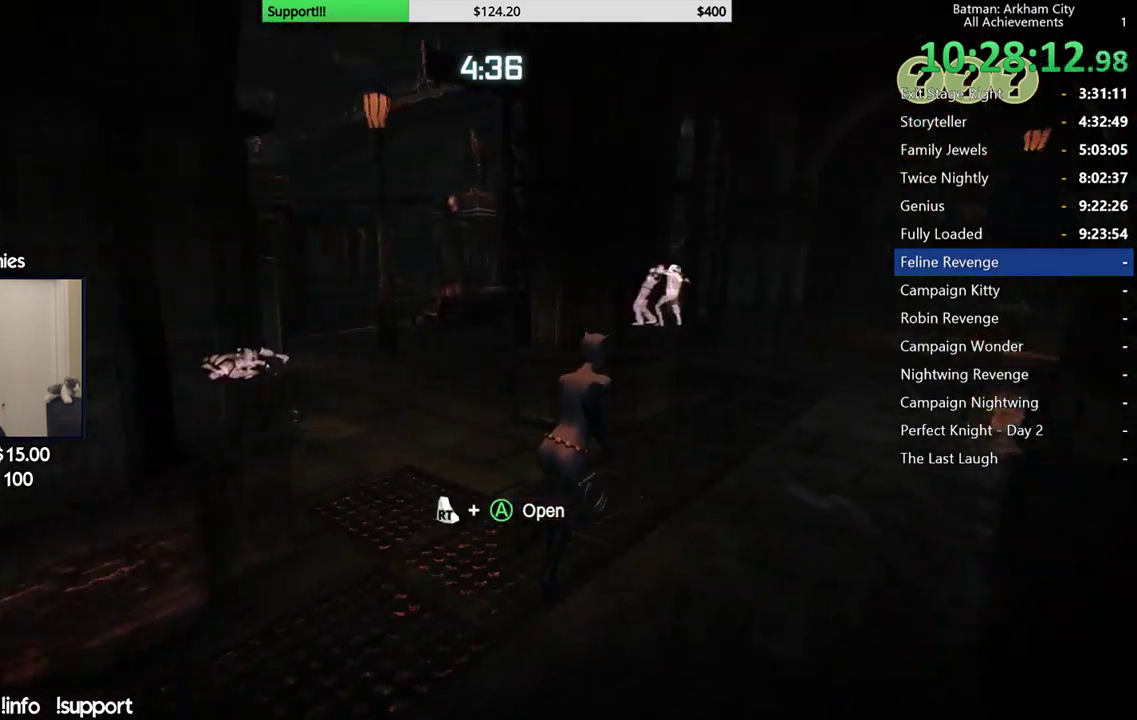
{"buttons": ["A"], "left_stick": "up-right", "events": [[33, "left_stick", "right"], [350, "left_stick", "up-right"]]}
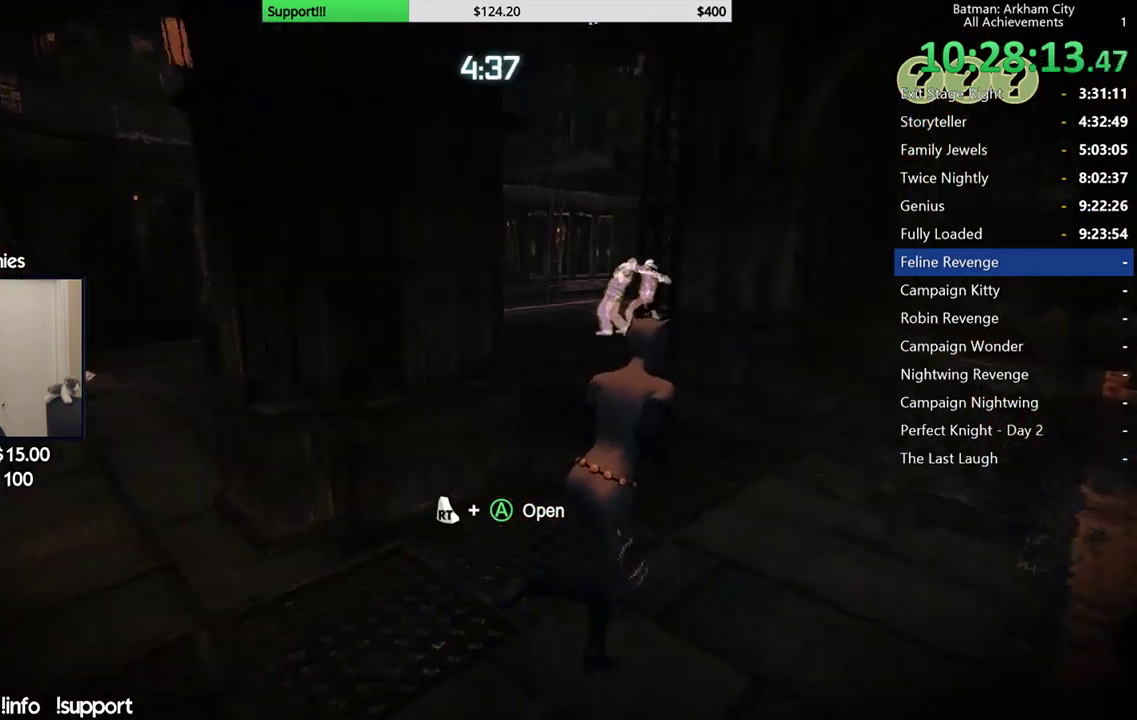
{"buttons": ["A"], "left_stick": "up-right", "events": []}
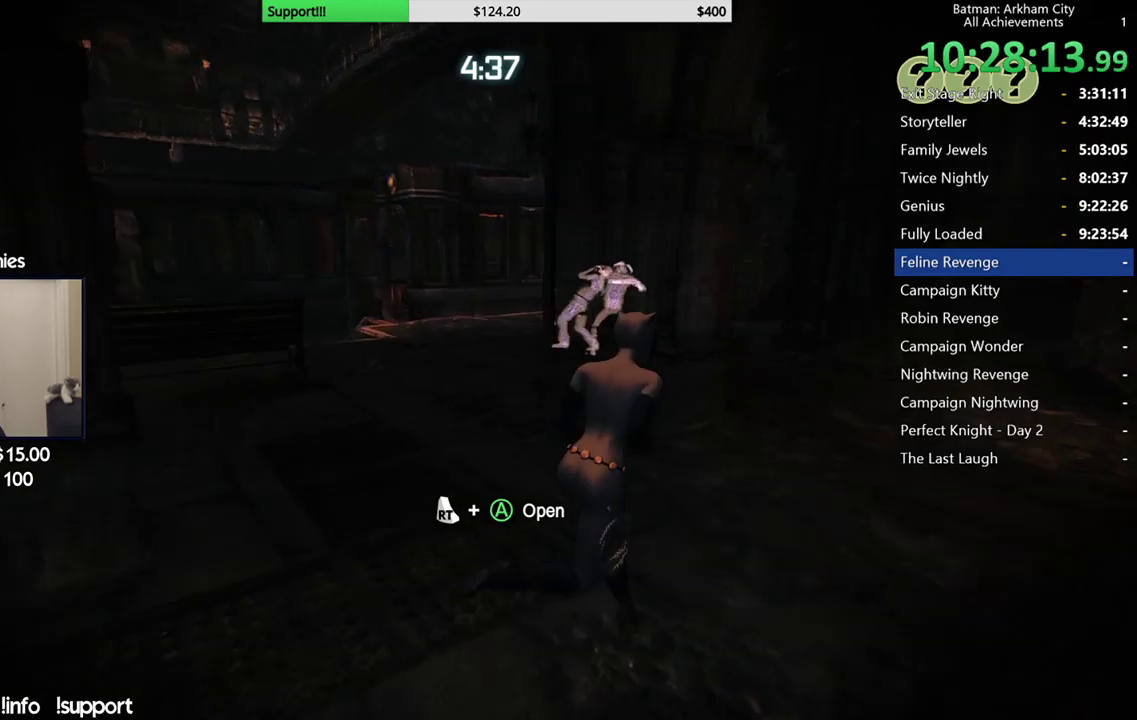
{"buttons": ["A"], "left_stick": "up-right", "events": []}